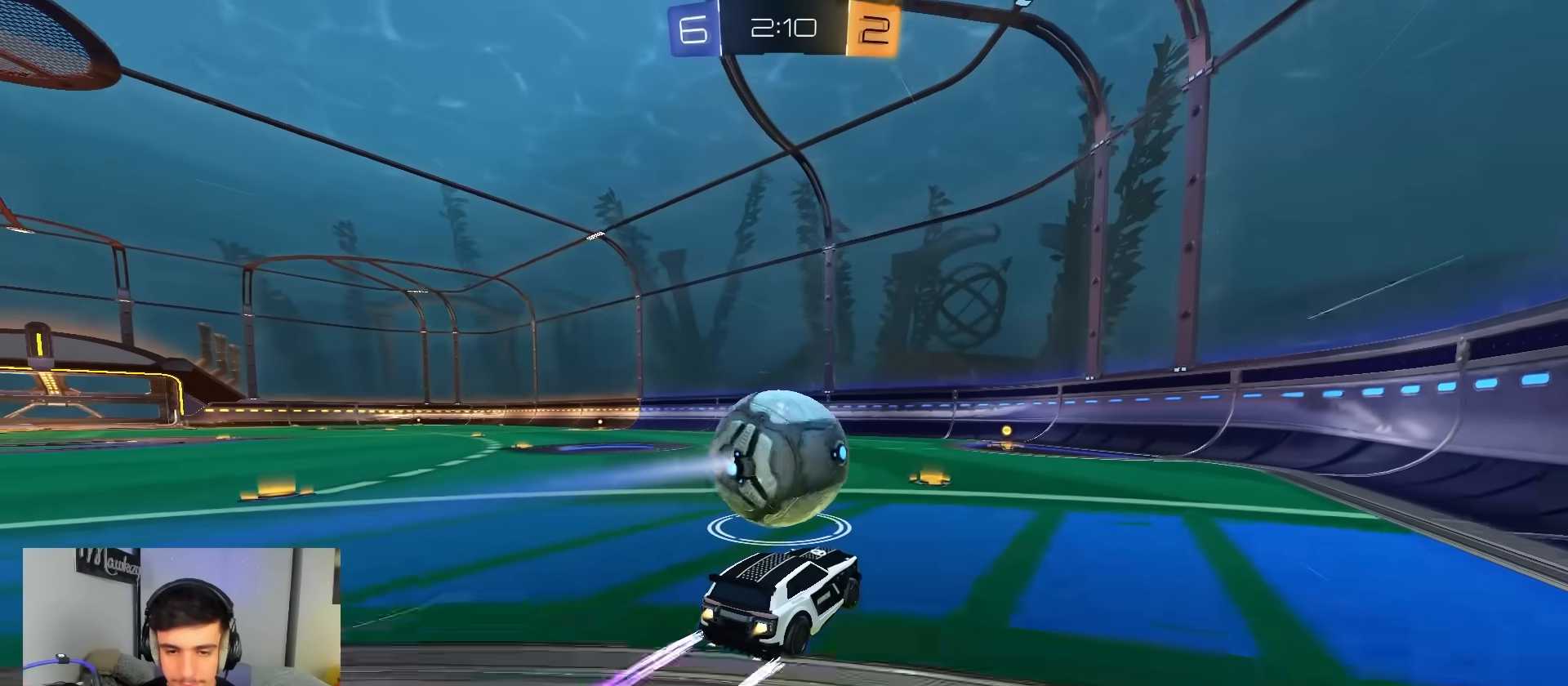
Gameplay with a controller (Xbox layout); each line is a JSON object with the inputs held at the frame after it. "events" lists button and stick changes between this image and that frame as [ms after this image, input, new state], when the widget could be followed in between. Not read: SELECT.
{"buttons": ["B", "R2"], "left_stick": "center", "right_stick": "center", "events": [[150, "left_stick", "right"], [267, "left_stick", "center"], [317, "left_stick", "left"], [450, "left_stick", "center"]]}
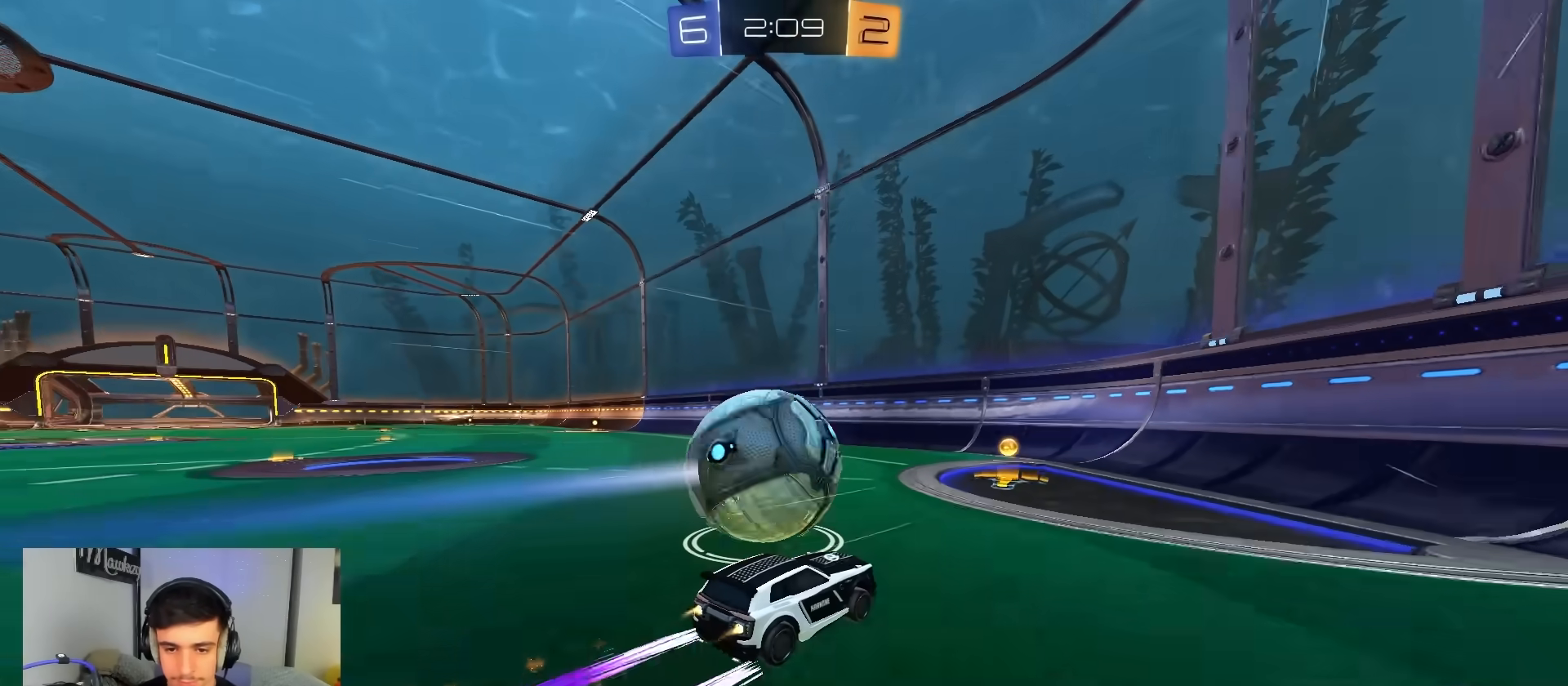
{"buttons": ["B", "R2"], "left_stick": "left", "right_stick": "center", "events": [[17, "left_stick", "left"], [133, "B", "up"], [200, "left_stick", "right"], [383, "B", "down"], [400, "left_stick", "center"], [450, "left_stick", "left"]]}
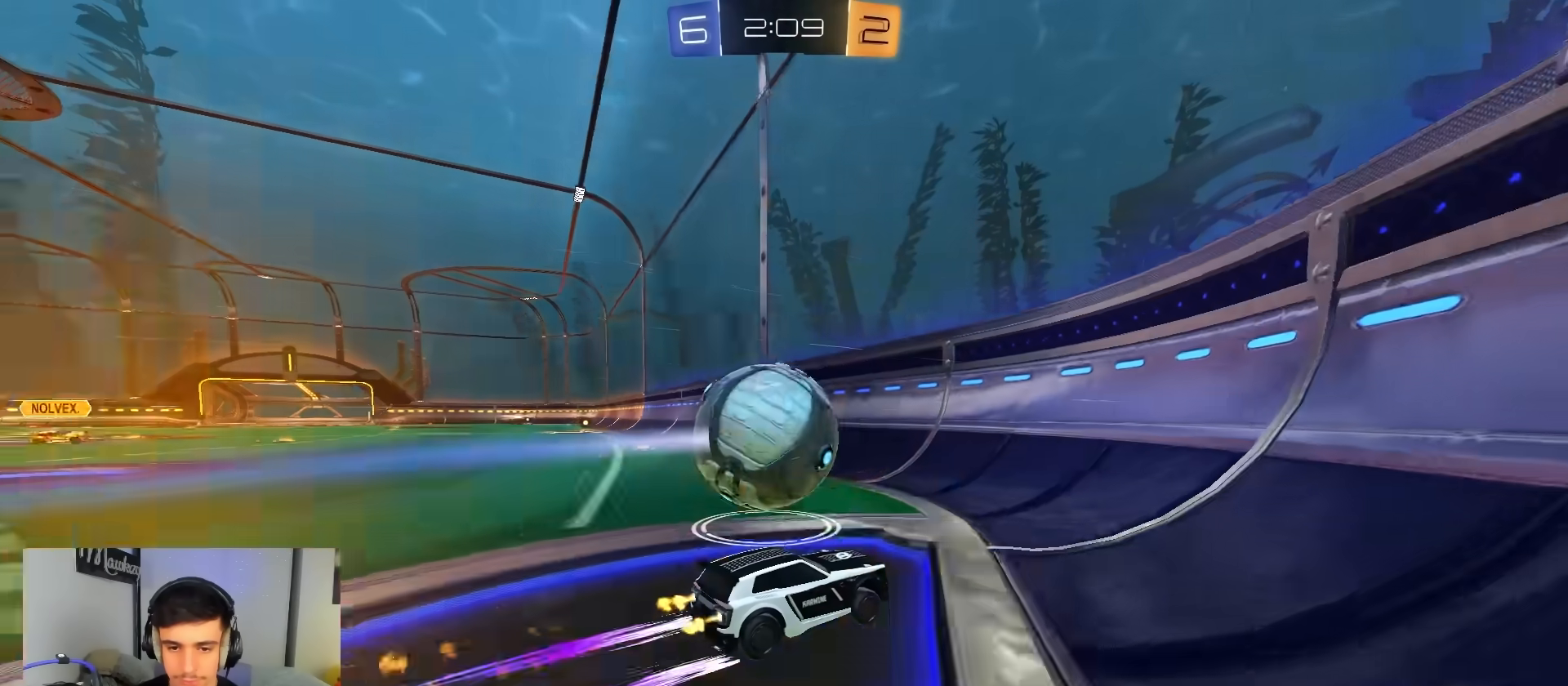
{"buttons": ["R2"], "left_stick": "up-right", "right_stick": "center", "events": [[67, "B", "up"], [183, "left_stick", "center"], [233, "left_stick", "left"], [450, "left_stick", "up-right"]]}
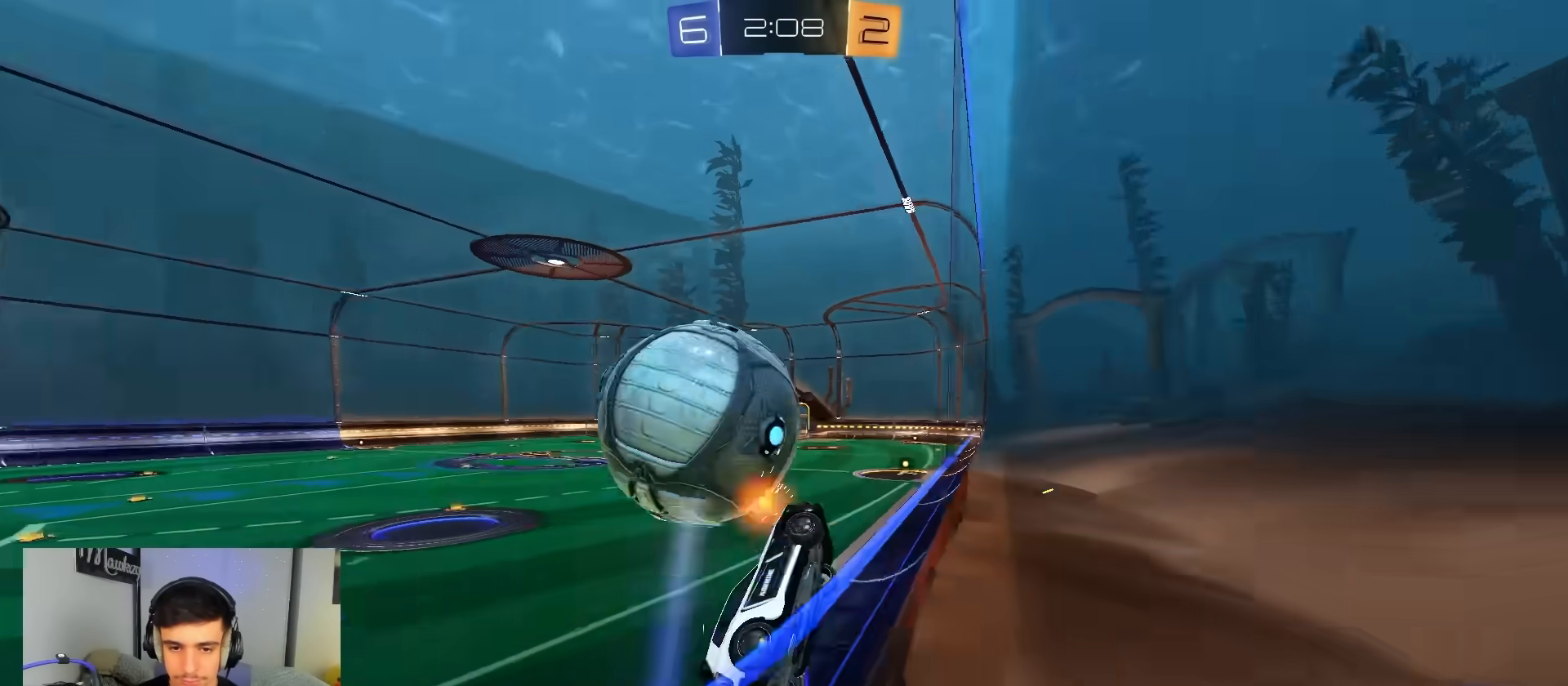
{"buttons": ["A", "R1"], "left_stick": "down-left", "right_stick": "center", "events": [[83, "left_stick", "right"], [100, "L2", "down"], [117, "A", "down"], [133, "R2", "up"], [167, "R1", "down"], [233, "L2", "up"], [233, "left_stick", "down"], [350, "A", "up"], [350, "left_stick", "center"], [383, "R1", "up"], [417, "A", "down"], [450, "left_stick", "down"], [483, "R1", "down"], [500, "left_stick", "down-left"]]}
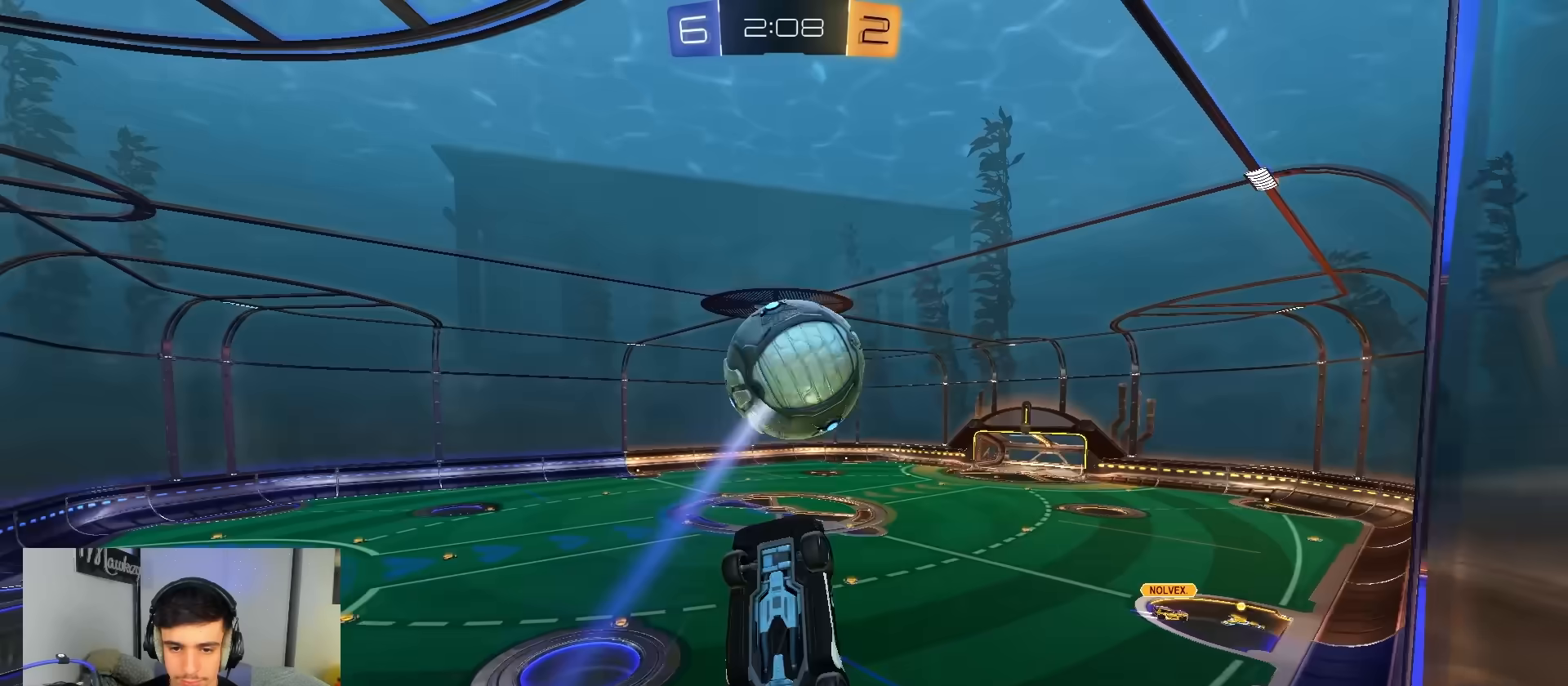
{"buttons": ["B"], "left_stick": "down-right", "right_stick": "center", "events": [[117, "B", "down"], [133, "A", "up"], [217, "left_stick", "up-left"], [317, "R1", "up"], [400, "left_stick", "right"], [467, "left_stick", "down-right"]]}
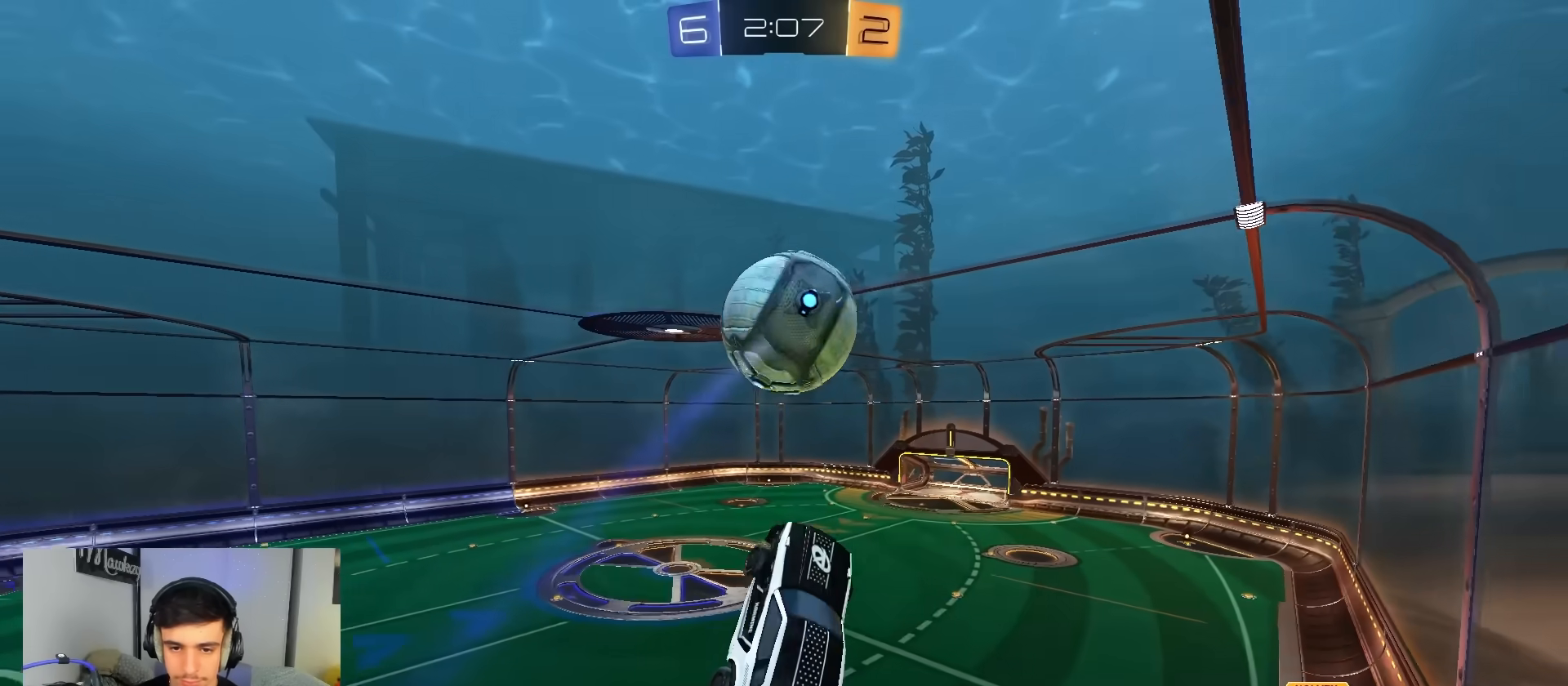
{"buttons": [], "left_stick": "down-left", "right_stick": "center", "events": [[17, "R1", "down"], [100, "left_stick", "left"], [217, "left_stick", "down-left"], [317, "R1", "up"], [367, "B", "up"], [383, "B", "down"], [433, "R1", "down"], [483, "R1", "up"], [500, "B", "up"]]}
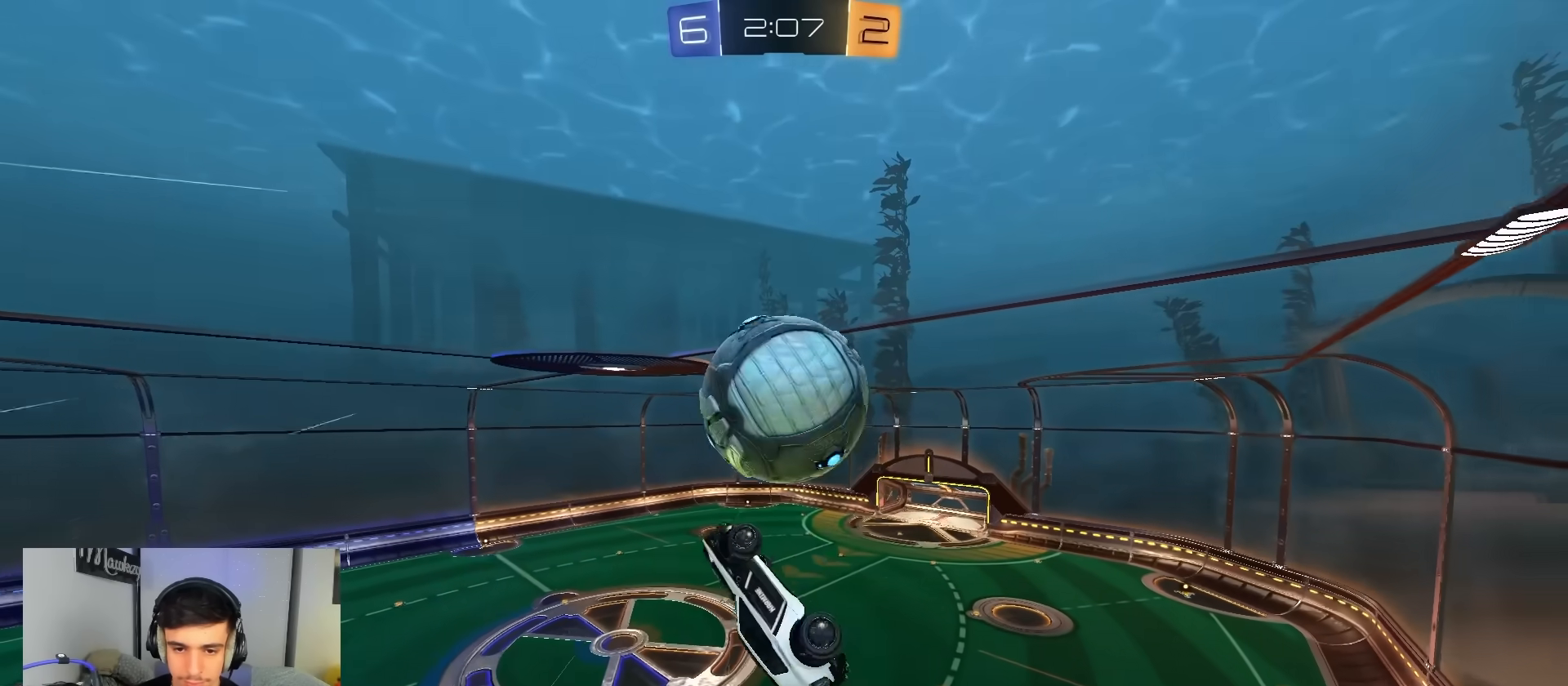
{"buttons": [], "left_stick": "up-left", "right_stick": "center", "events": [[167, "L1", "down"], [233, "L1", "up"], [317, "left_stick", "up-left"]]}
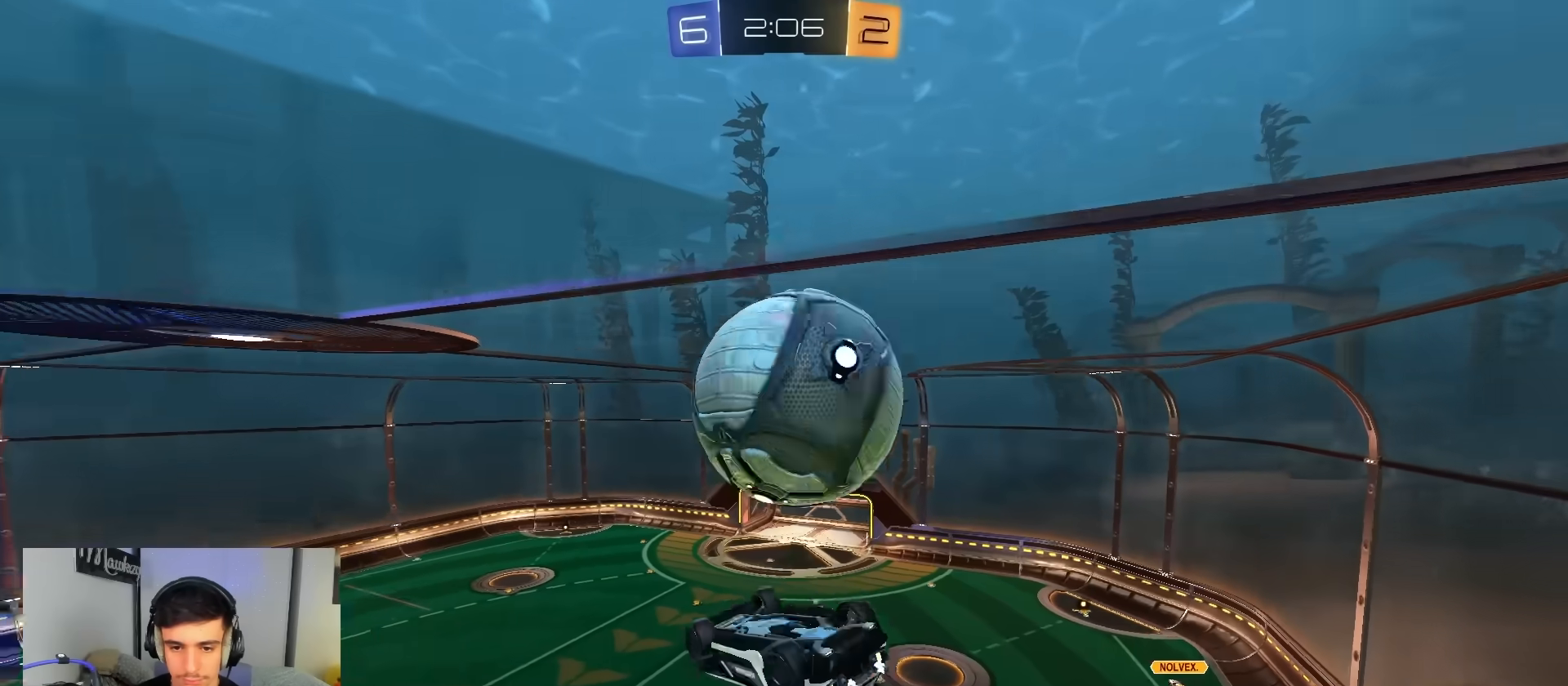
{"buttons": ["B", "R1"], "left_stick": "up-right", "right_stick": "center", "events": [[117, "left_stick", "down-left"], [150, "R1", "down"], [233, "B", "down"], [317, "left_stick", "down-right"], [483, "left_stick", "up-right"]]}
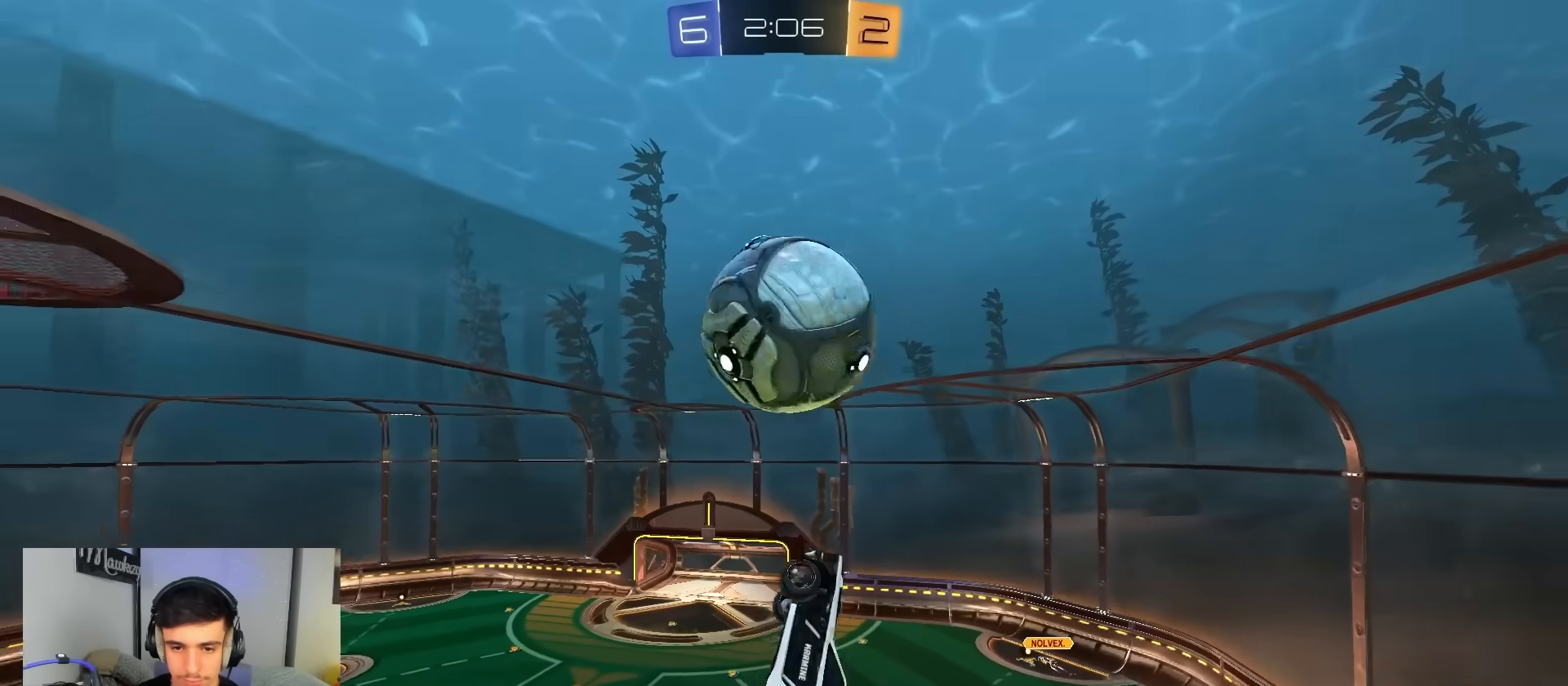
{"buttons": [], "left_stick": "up-left", "right_stick": "center", "events": [[200, "left_stick", "up-left"], [283, "left_stick", "down"], [383, "R1", "up"], [417, "B", "up"], [500, "left_stick", "up-left"]]}
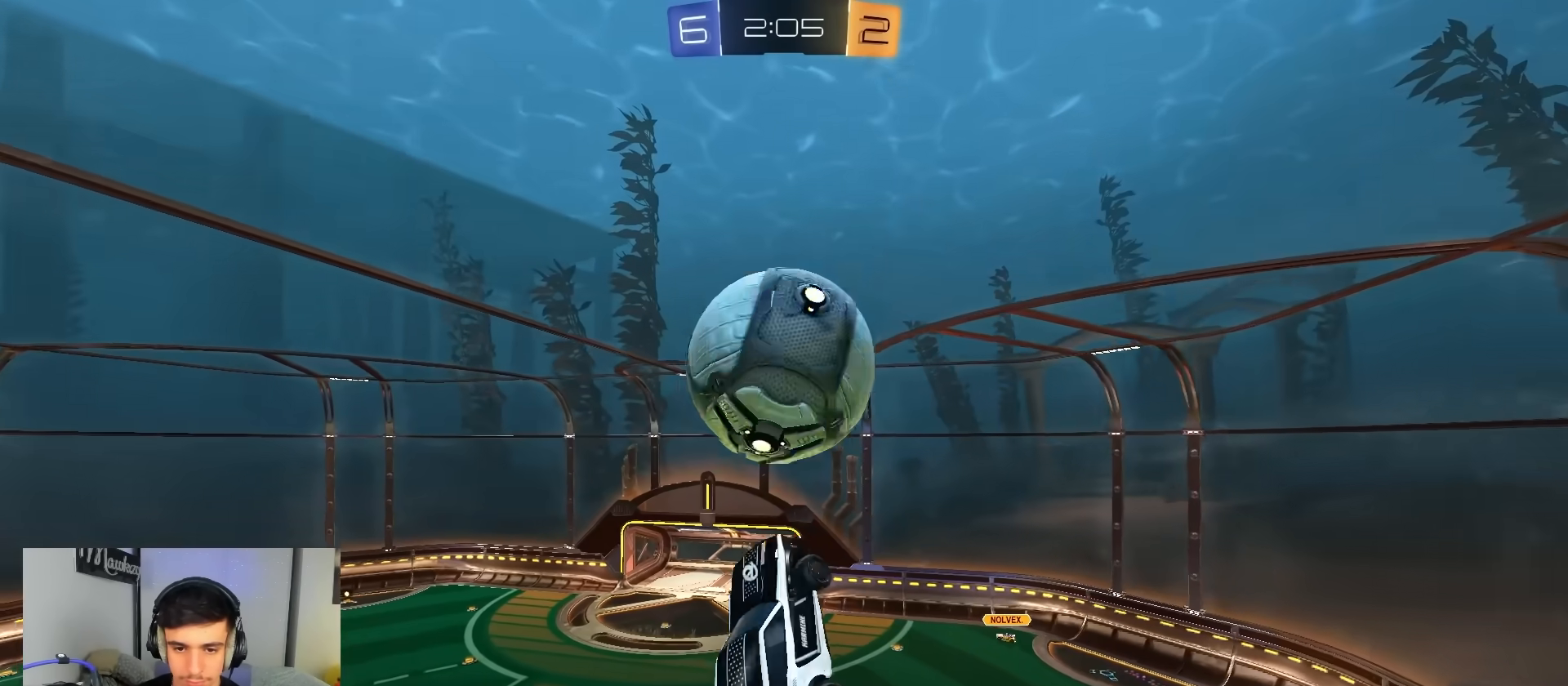
{"buttons": ["B"], "left_stick": "right", "right_stick": "center", "events": [[117, "left_stick", "center"], [367, "B", "down"], [367, "left_stick", "right"]]}
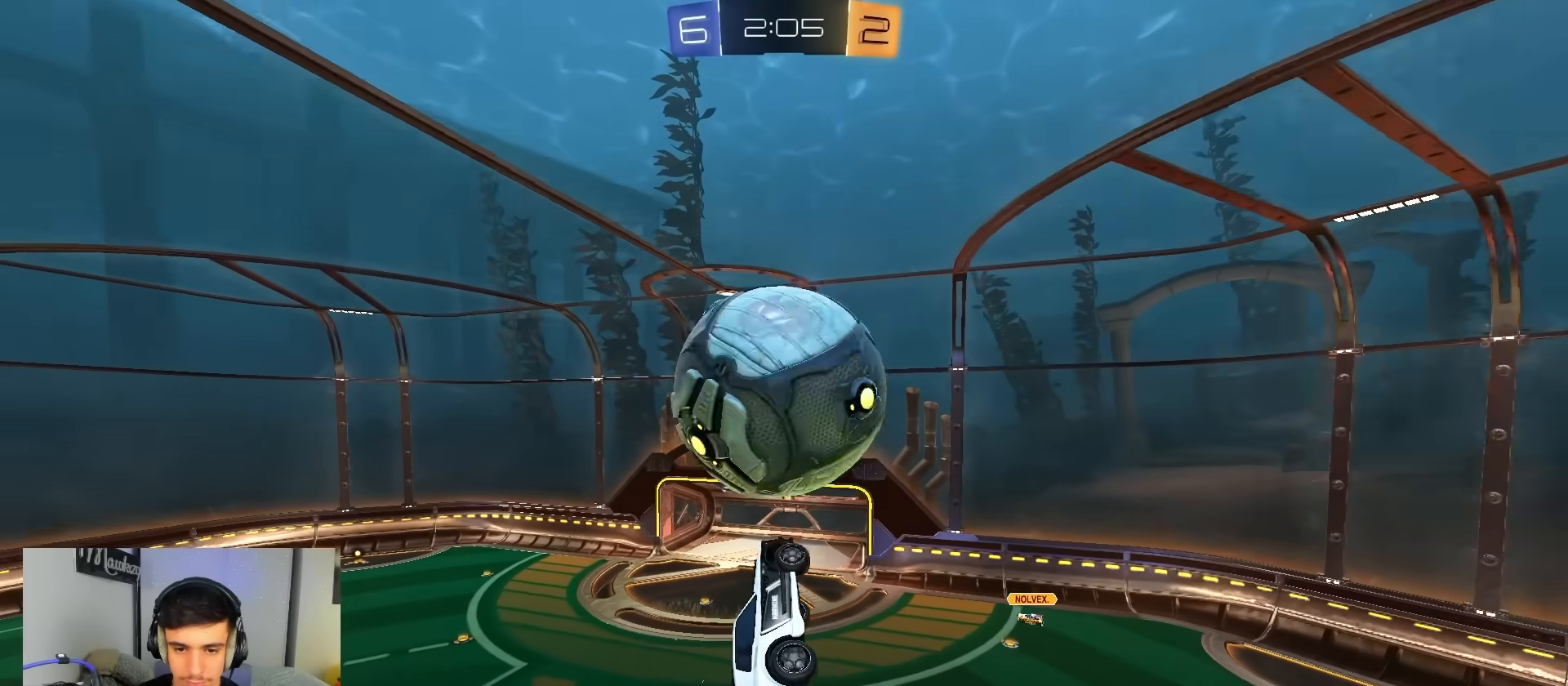
{"buttons": ["B"], "left_stick": "down-right", "right_stick": "center", "events": [[33, "left_stick", "down-right"], [83, "B", "up"], [400, "B", "down"]]}
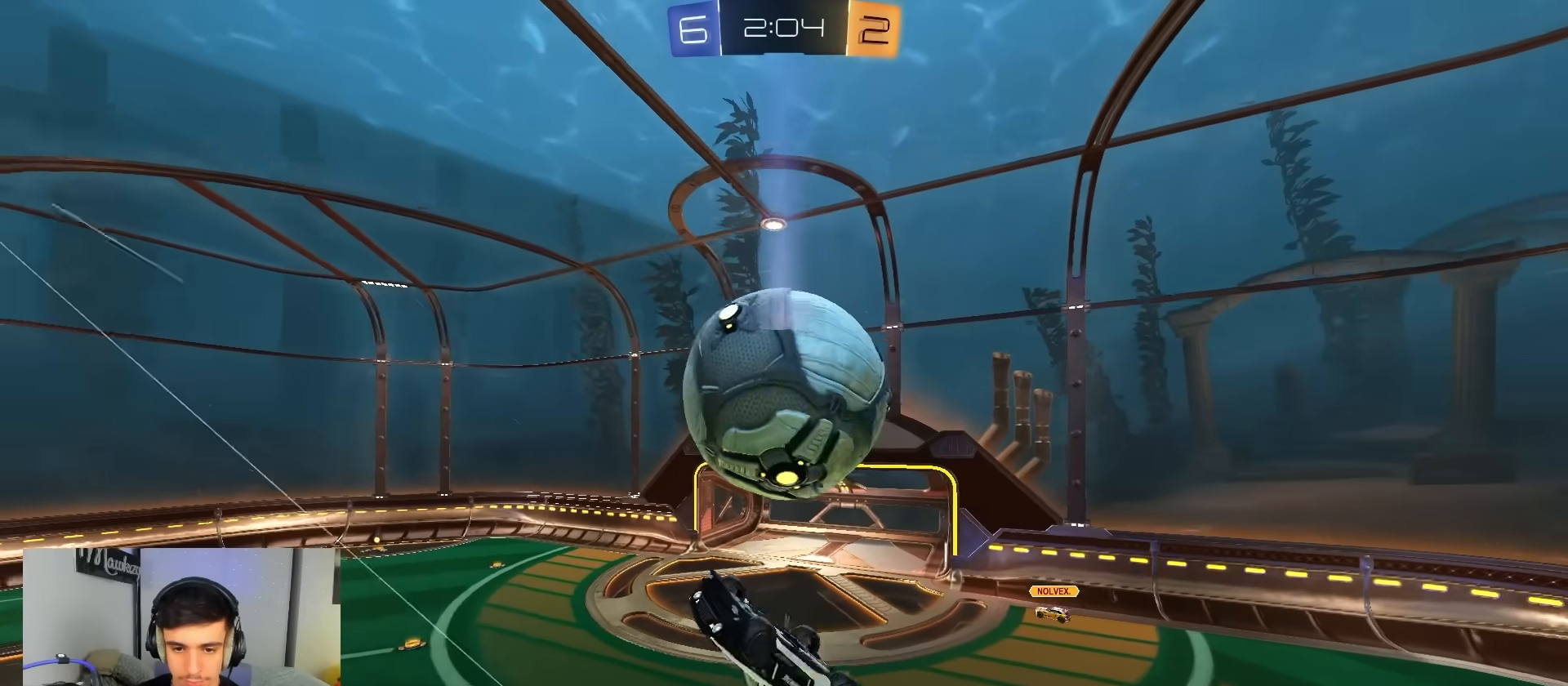
{"buttons": ["A", "B"], "left_stick": "down", "right_stick": "center", "events": [[50, "left_stick", "down"], [267, "B", "up"], [283, "A", "down"], [500, "B", "down"]]}
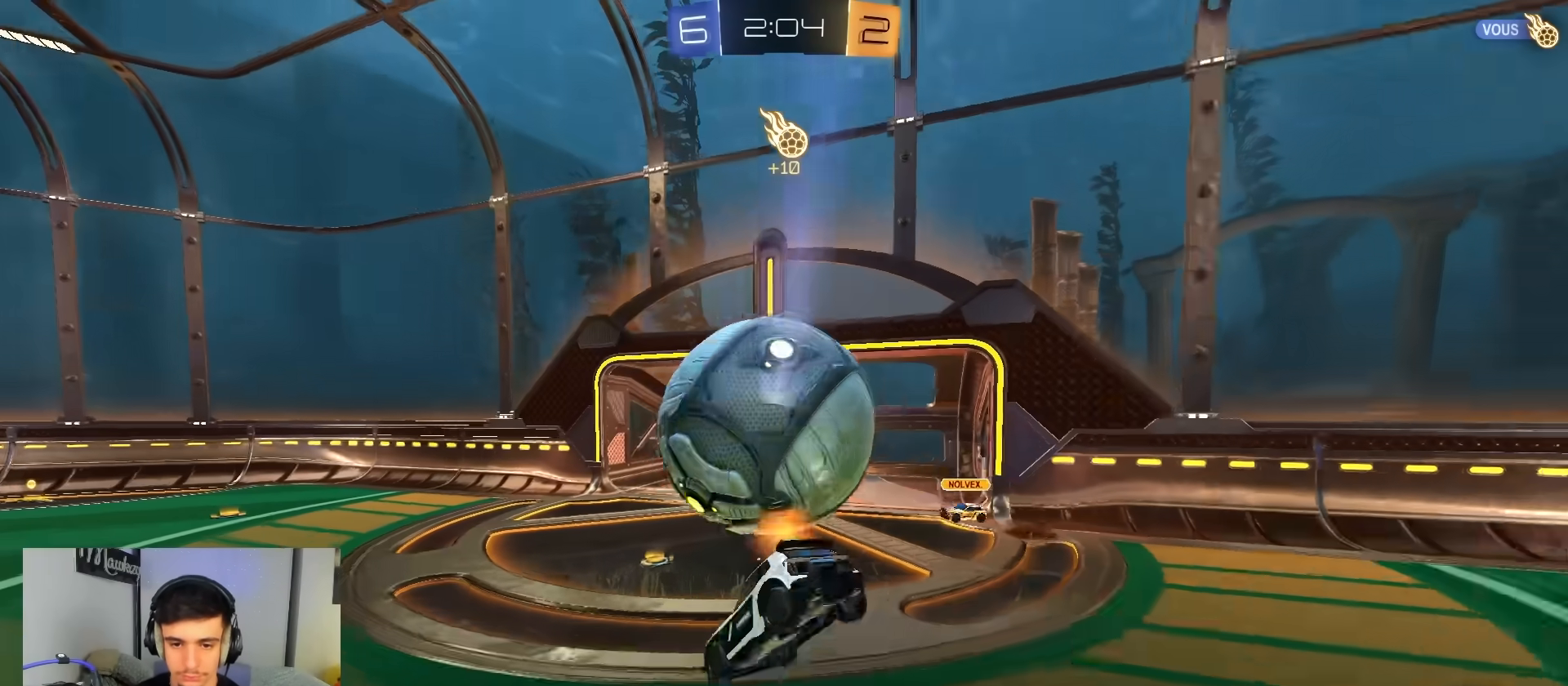
{"buttons": ["B", "L1"], "left_stick": "up", "right_stick": "center", "events": [[17, "A", "up"], [117, "L1", "down"], [167, "left_stick", "up-left"], [217, "left_stick", "up"]]}
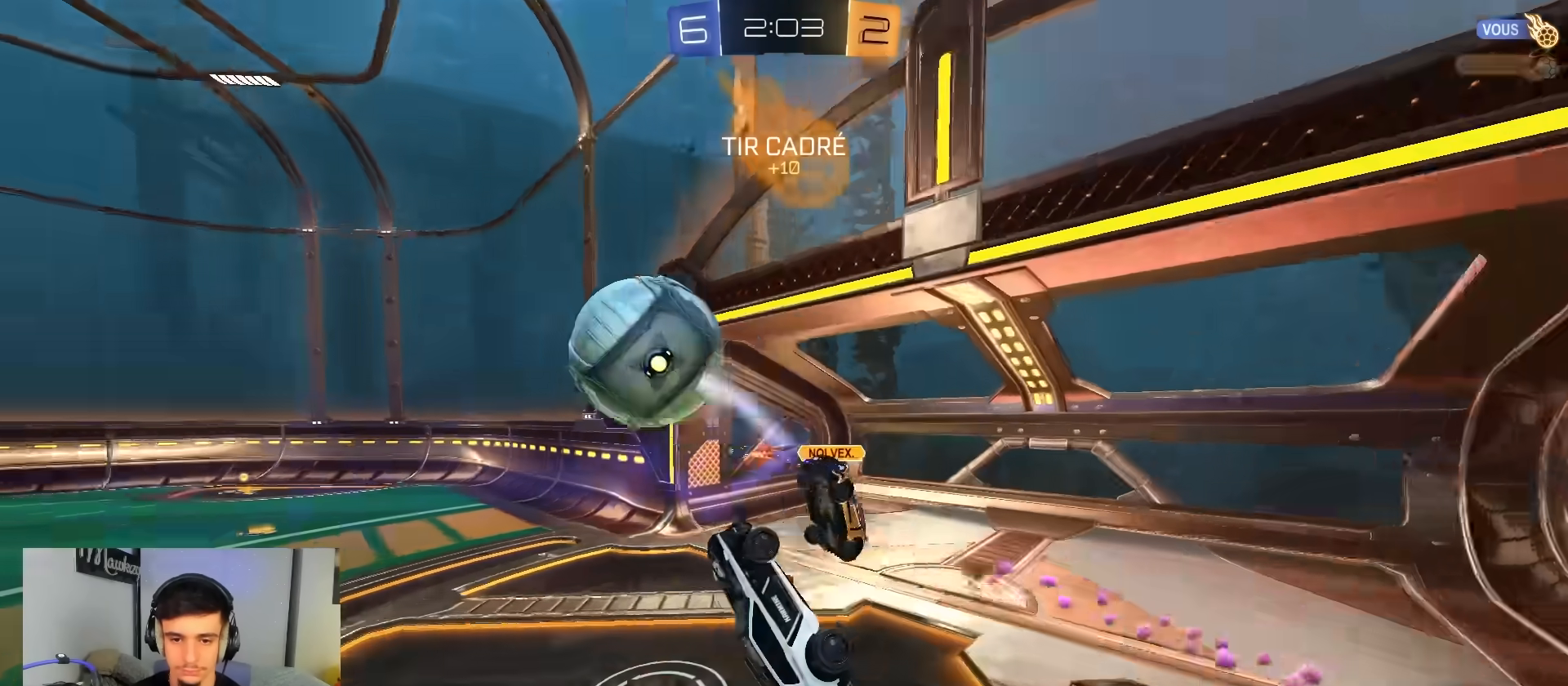
{"buttons": [], "left_stick": "center", "right_stick": "center", "events": [[33, "B", "up"], [67, "left_stick", "up-right"], [133, "L1", "up"], [500, "left_stick", "center"]]}
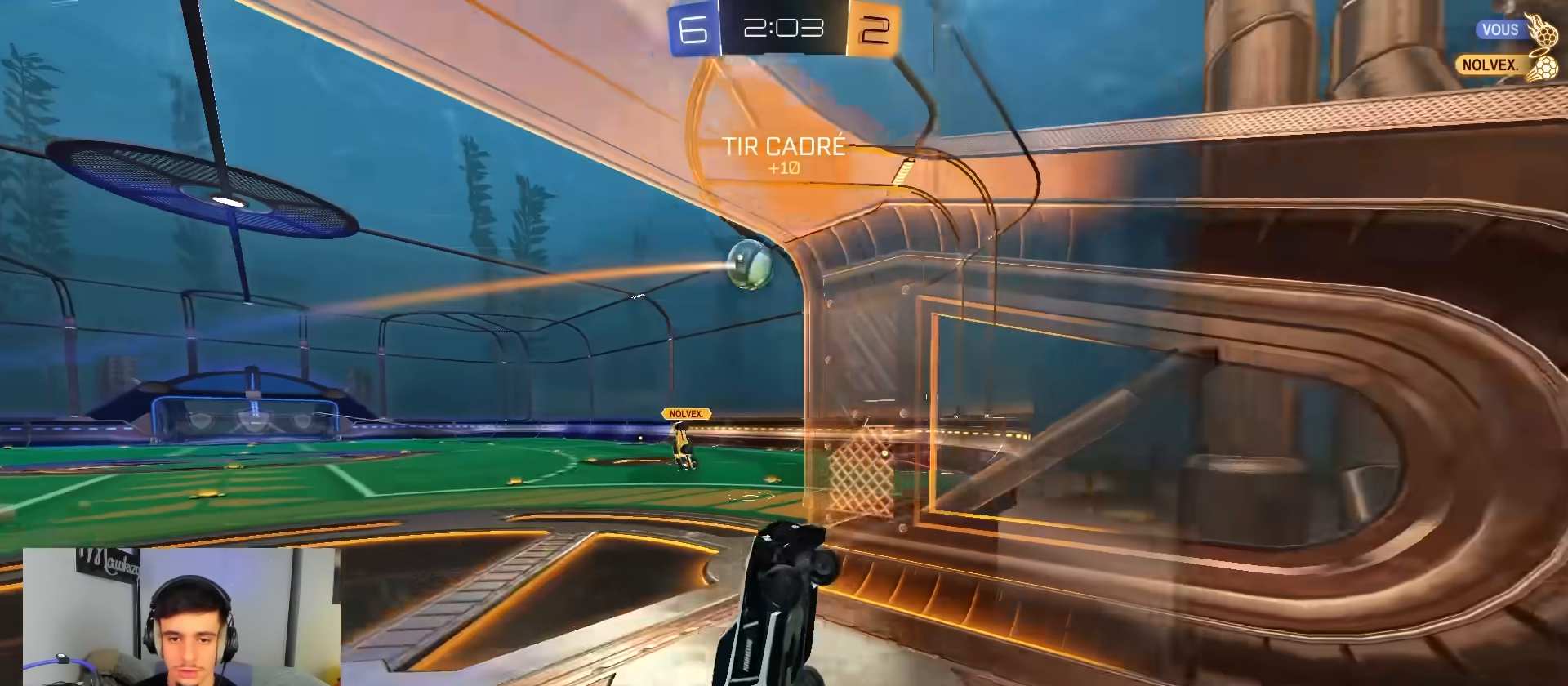
{"buttons": ["B", "R2"], "left_stick": "center", "right_stick": "center", "events": [[17, "R1", "down"], [67, "left_stick", "left"], [100, "R1", "up"], [167, "R2", "down"], [250, "left_stick", "right"], [333, "B", "down"], [433, "left_stick", "center"]]}
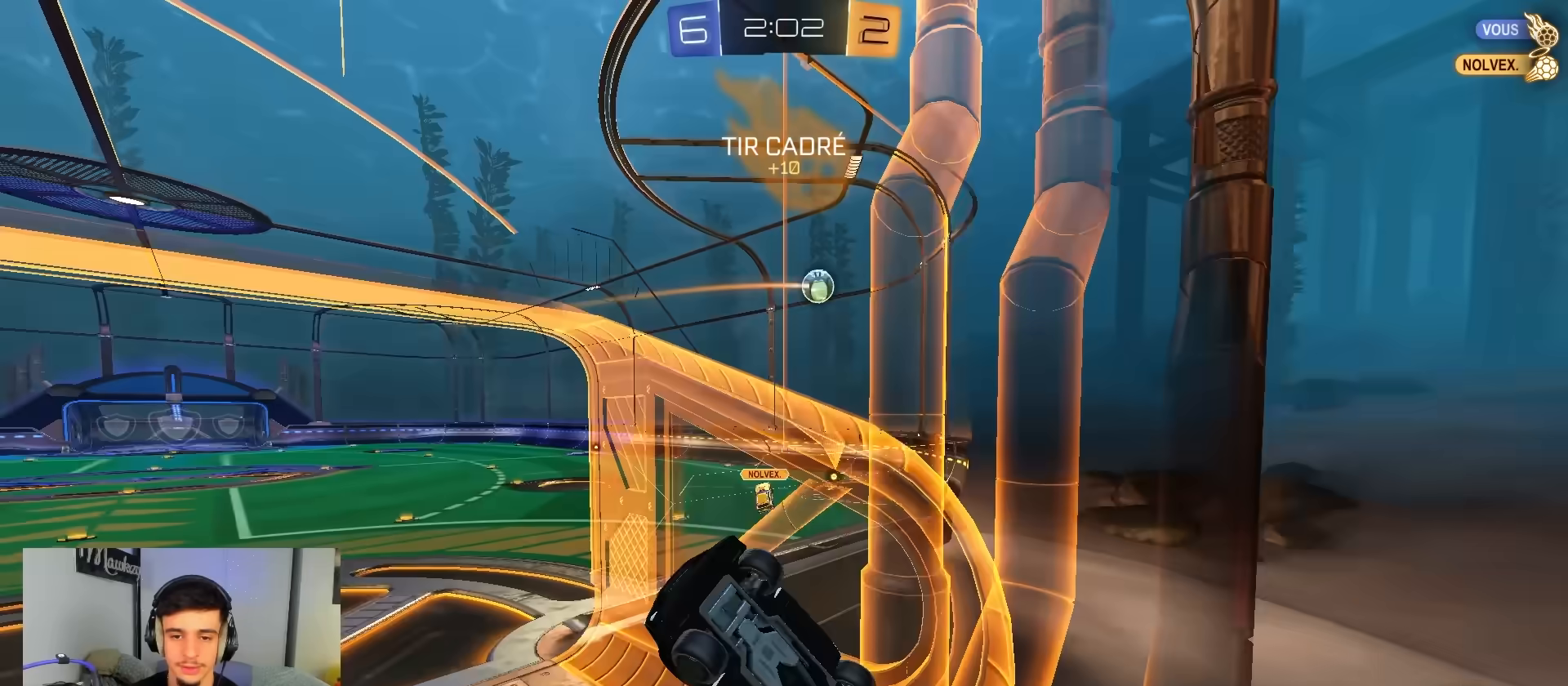
{"buttons": ["B", "Y", "L1", "R2"], "left_stick": "down-left", "right_stick": "center", "events": [[67, "left_stick", "left"], [200, "left_stick", "up-left"], [317, "A", "down"], [367, "L1", "down"], [467, "Y", "down"], [500, "A", "up"], [500, "left_stick", "down-left"]]}
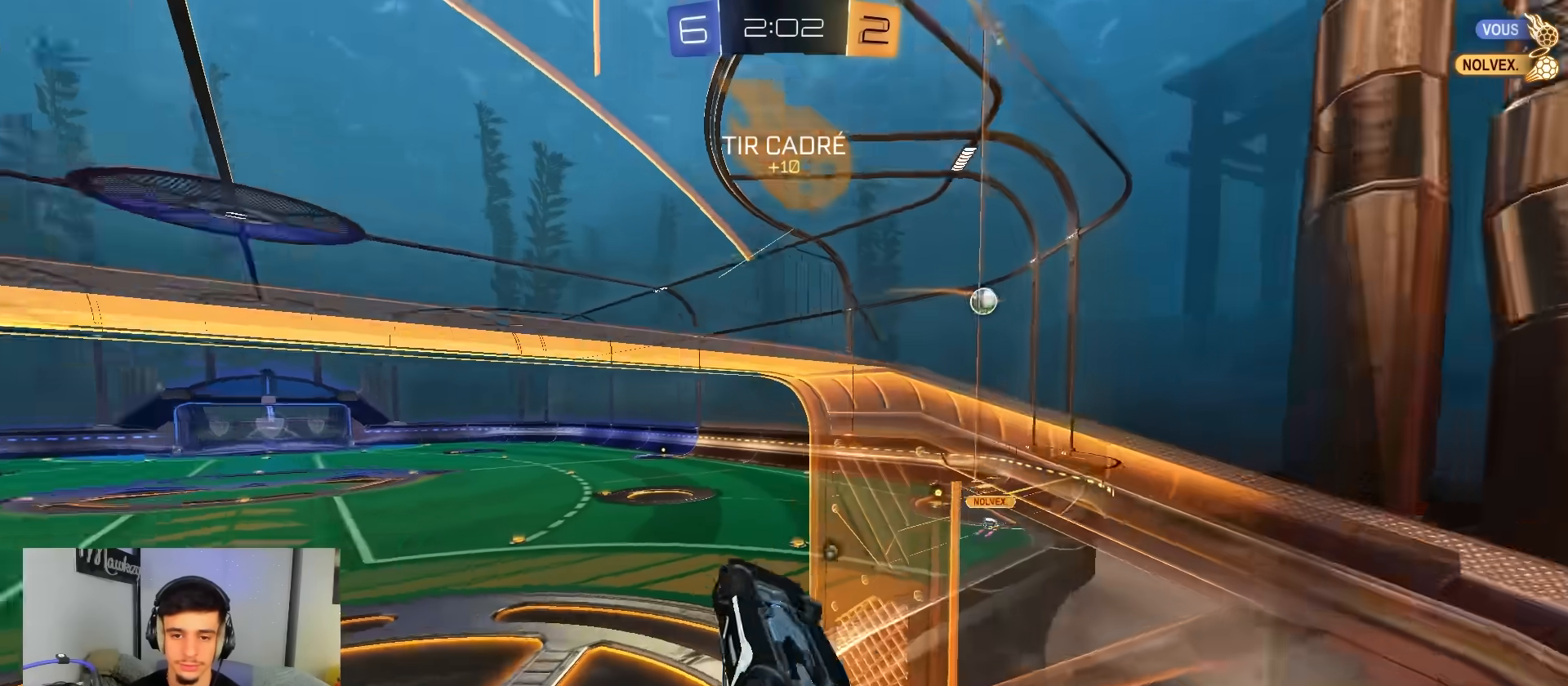
{"buttons": ["B", "R2"], "left_stick": "down", "right_stick": "center", "events": [[117, "Y", "up"], [150, "left_stick", "down"], [433, "L1", "up"]]}
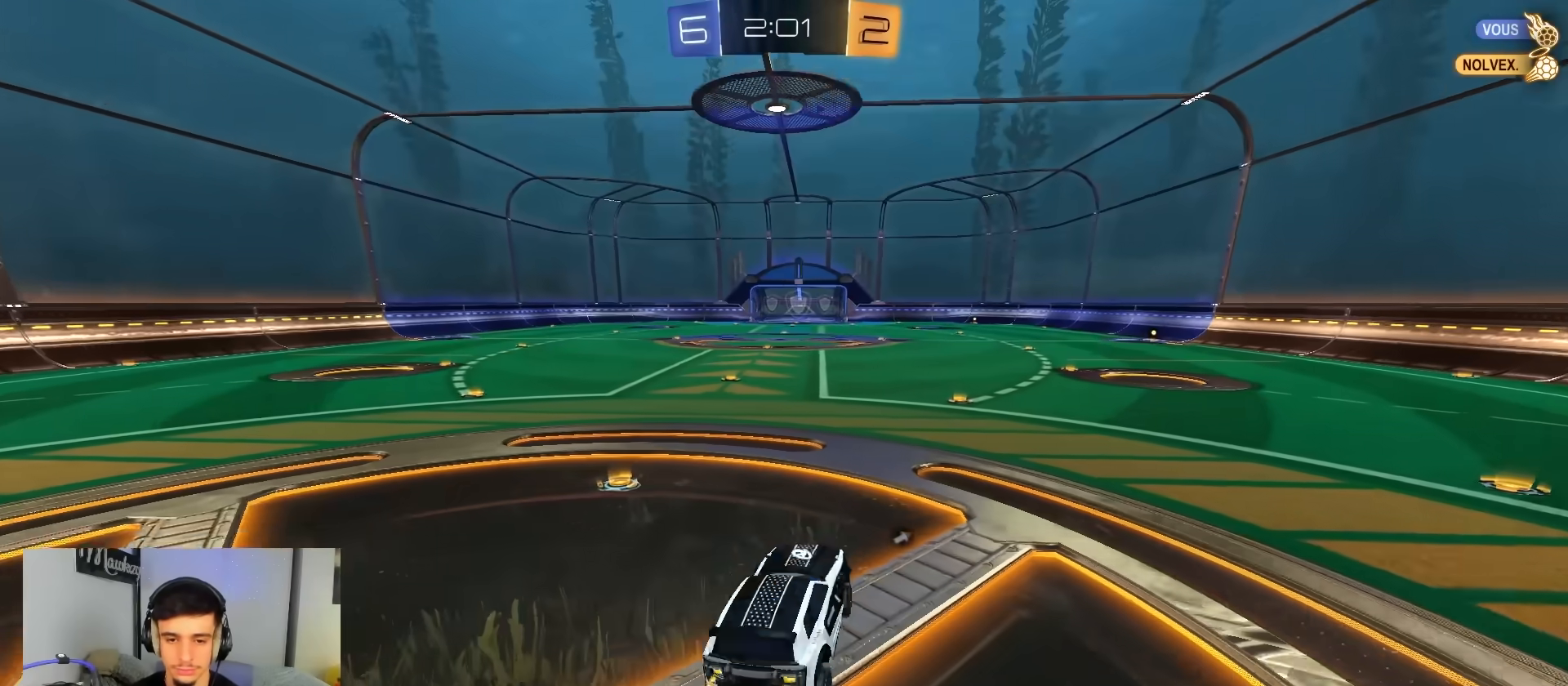
{"buttons": ["B", "R2"], "left_stick": "up", "right_stick": "center", "events": [[83, "left_stick", "up"], [150, "A", "down"], [233, "left_stick", "center"], [267, "A", "up"], [267, "Y", "down"], [333, "Y", "up"], [350, "left_stick", "right"], [400, "A", "down"], [467, "left_stick", "up"], [483, "A", "up"]]}
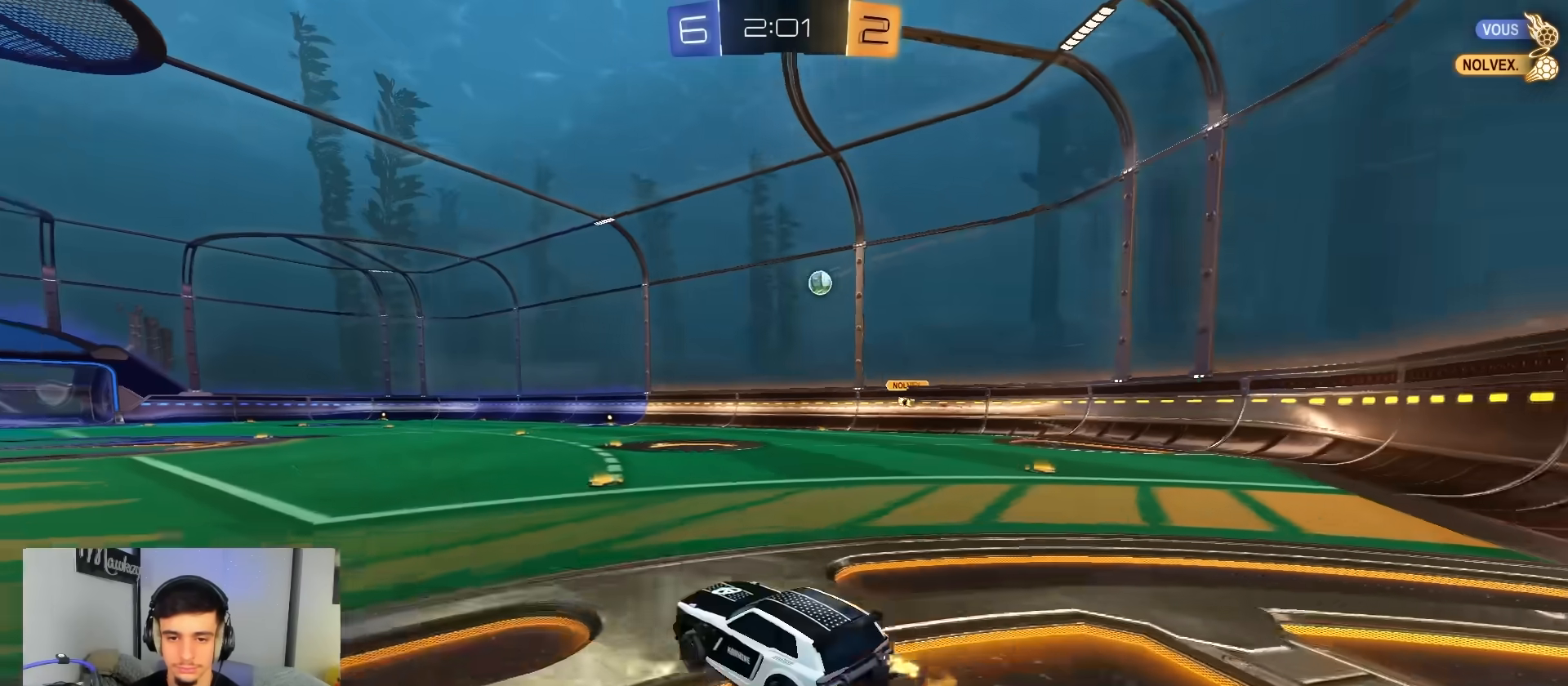
{"buttons": ["A", "X", "L2", "R2"], "left_stick": "down-left", "right_stick": "center", "events": [[17, "A", "down"], [33, "L3", "down"], [50, "X", "down"], [67, "left_stick", "down"], [83, "L3", "up"], [117, "L2", "down"], [200, "left_stick", "down-left"], [350, "B", "up"], [367, "A", "up"], [483, "A", "down"]]}
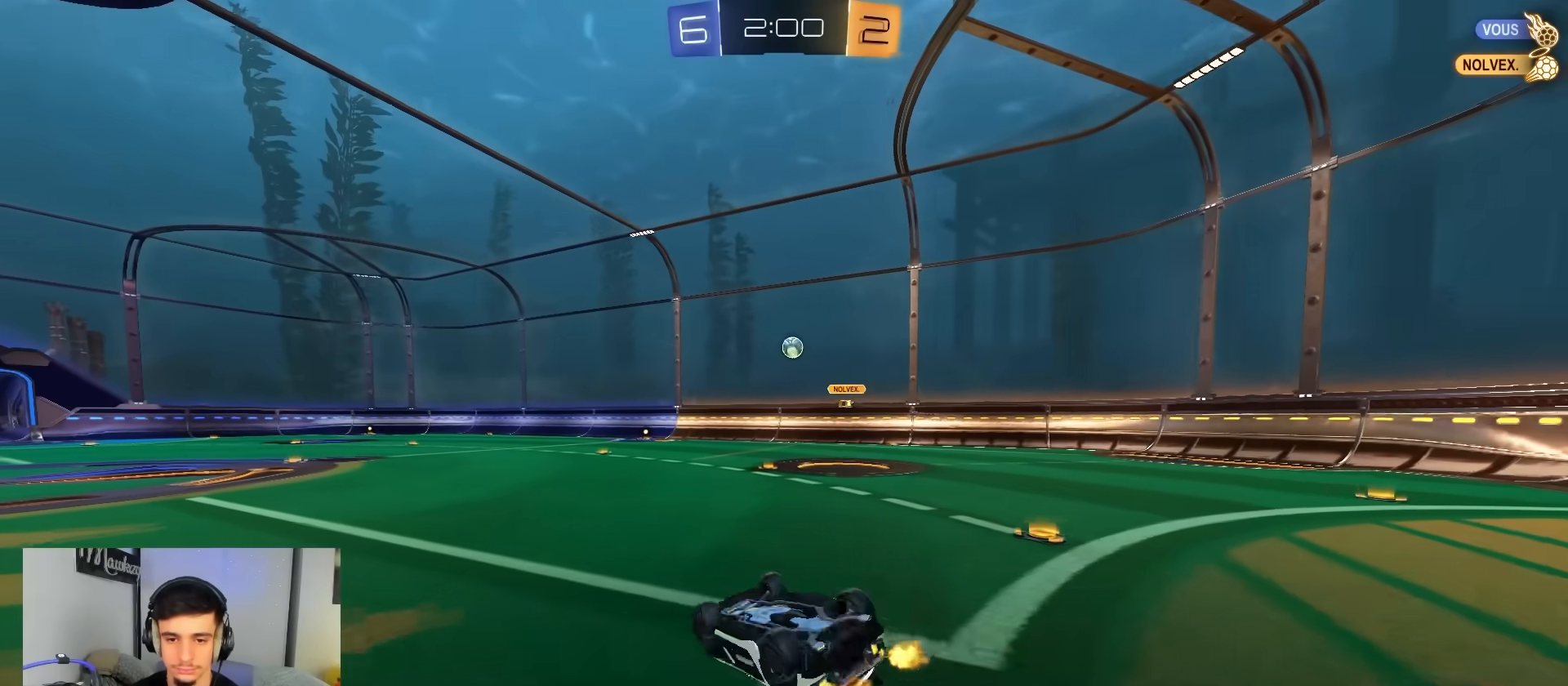
{"buttons": ["B", "L2", "R2"], "left_stick": "center", "right_stick": "center", "events": [[17, "B", "down"], [333, "X", "up"], [383, "A", "up"], [433, "left_stick", "center"]]}
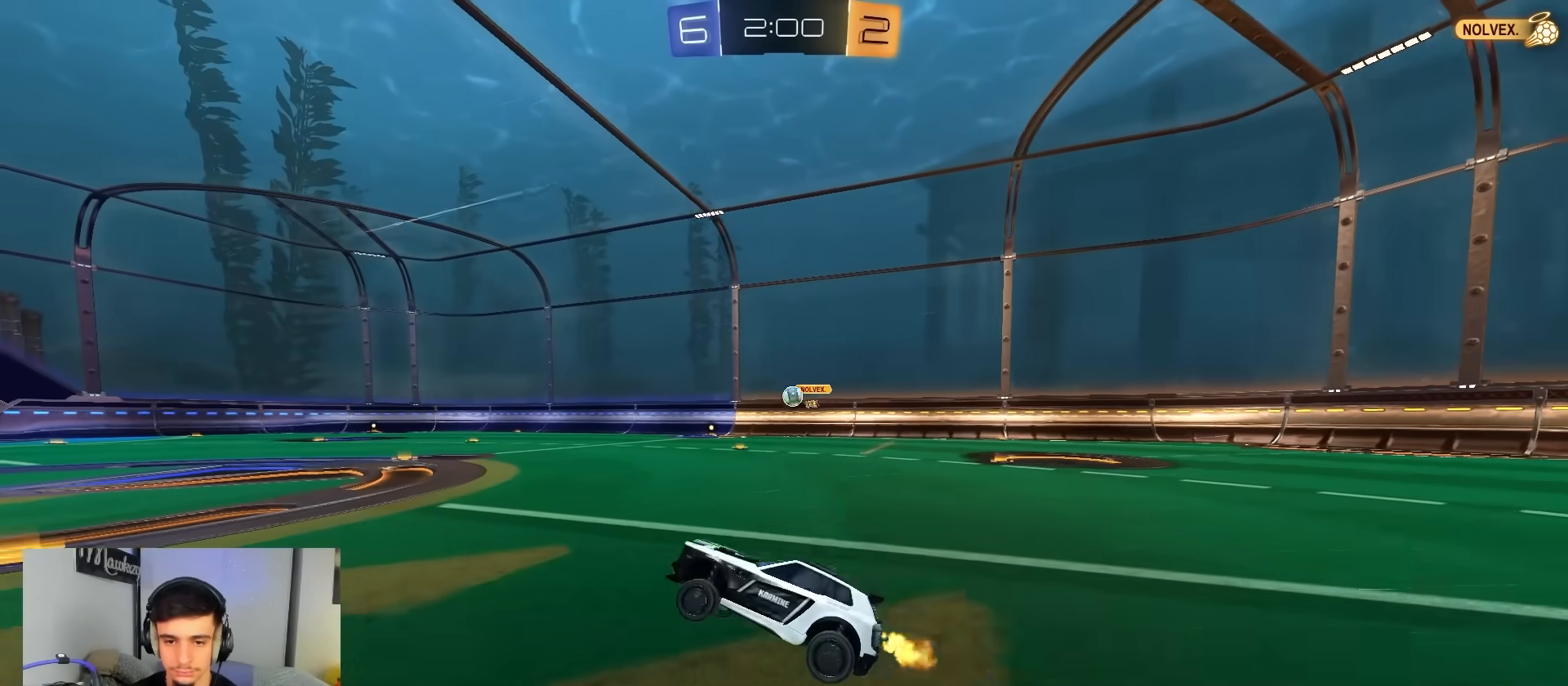
{"buttons": ["A", "R2"], "left_stick": "up", "right_stick": "center", "events": [[100, "B", "up"], [100, "L2", "up"], [183, "left_stick", "up"], [350, "left_stick", "center"], [417, "A", "down"], [433, "left_stick", "up"]]}
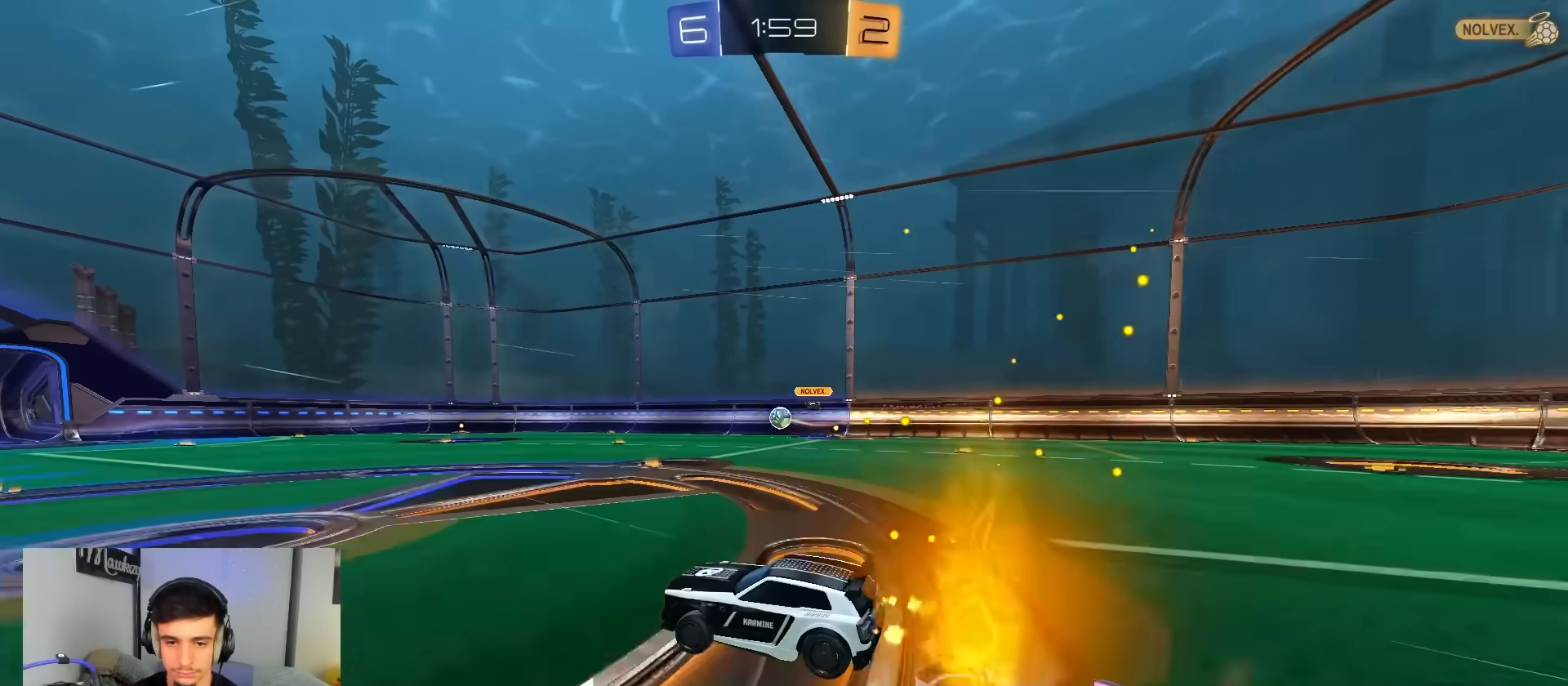
{"buttons": ["R2"], "left_stick": "up", "right_stick": "center", "events": [[17, "A", "up"], [83, "A", "down"], [167, "L2", "down"], [283, "L2", "up"], [350, "A", "up"]]}
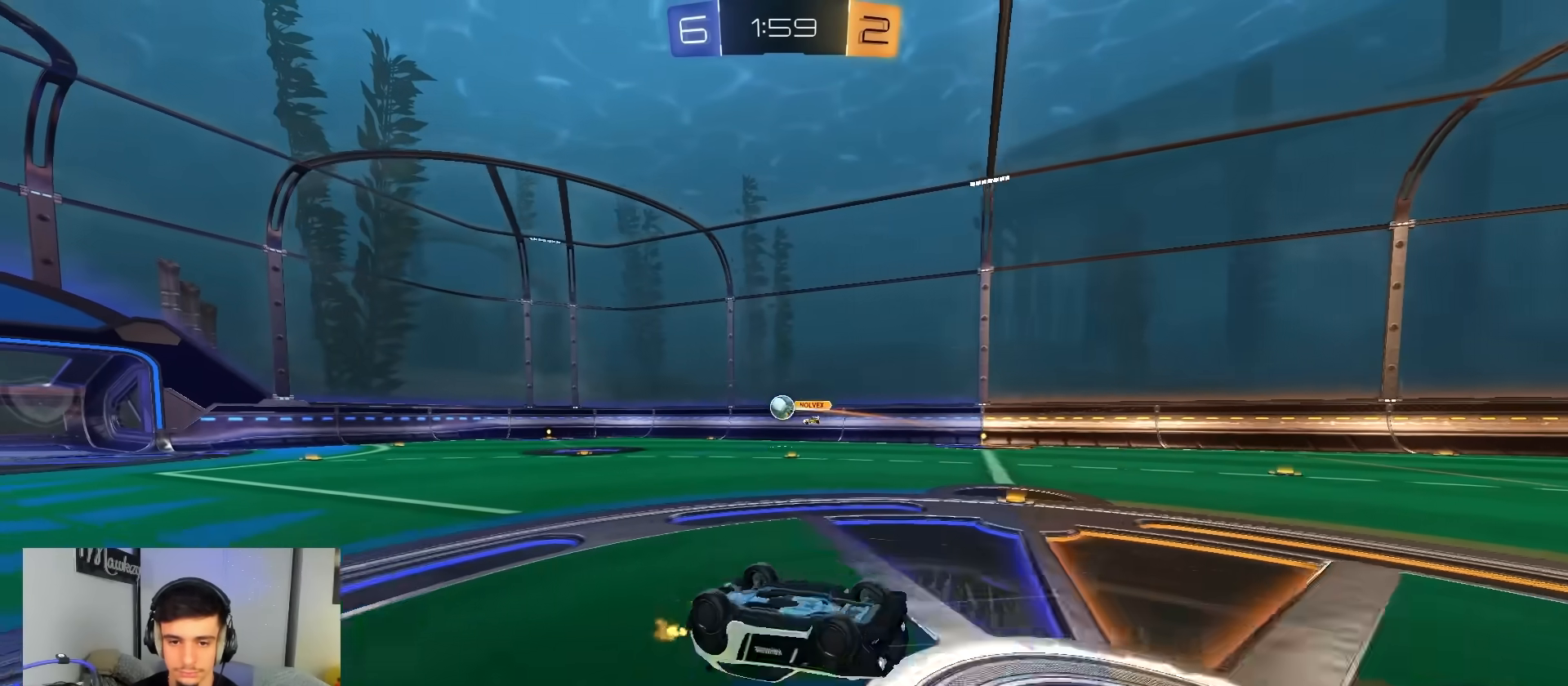
{"buttons": ["R2"], "left_stick": "center", "right_stick": "center", "events": [[283, "left_stick", "center"]]}
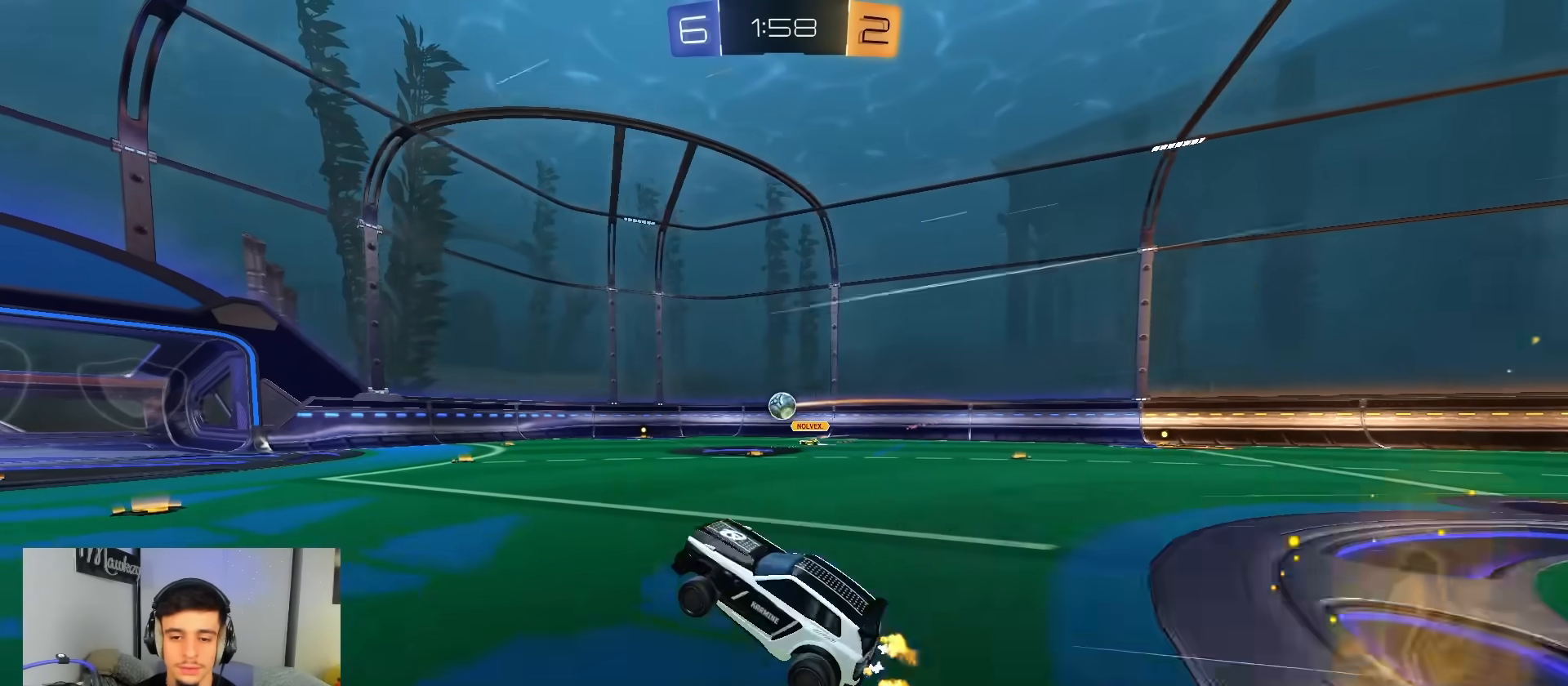
{"buttons": ["R2"], "left_stick": "center", "right_stick": "center", "events": []}
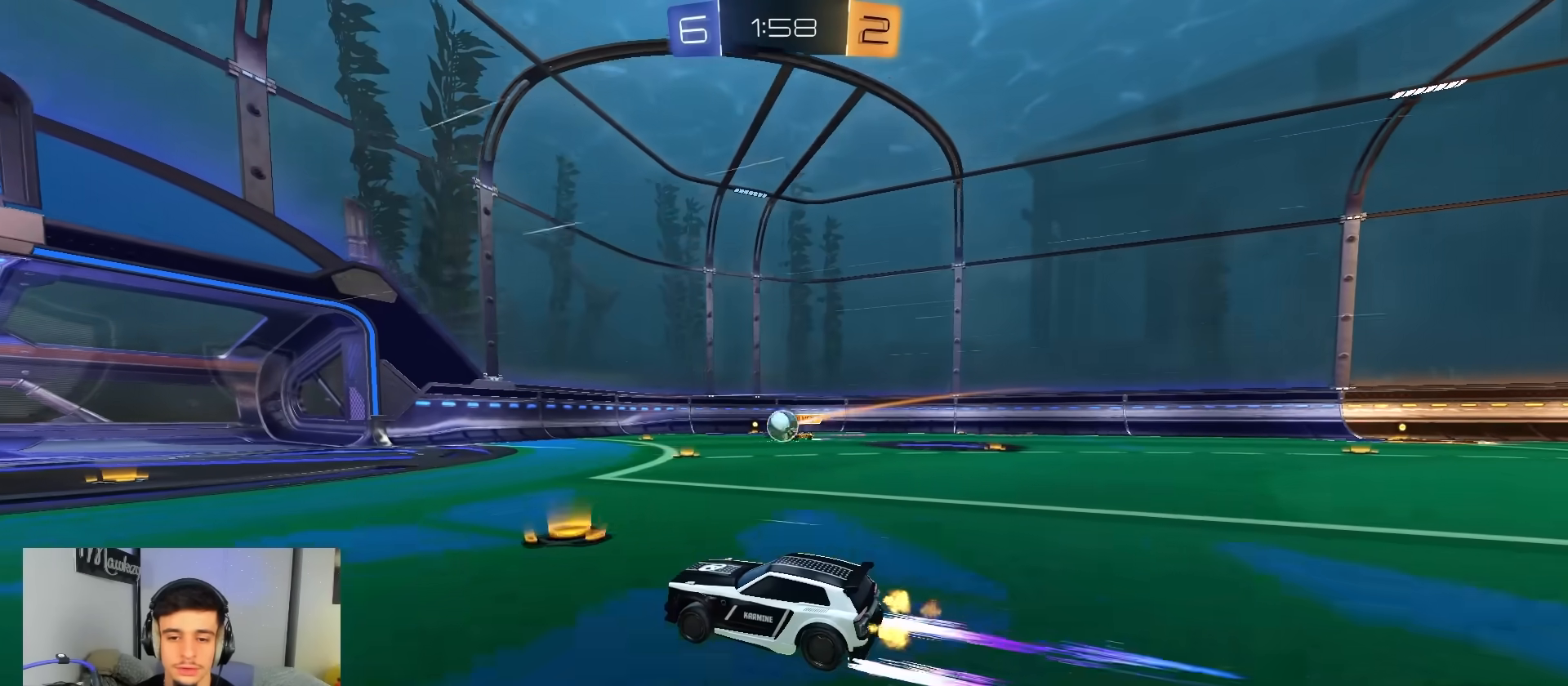
{"buttons": ["R2"], "left_stick": "center", "right_stick": "center", "events": [[167, "B", "down"], [400, "B", "up"]]}
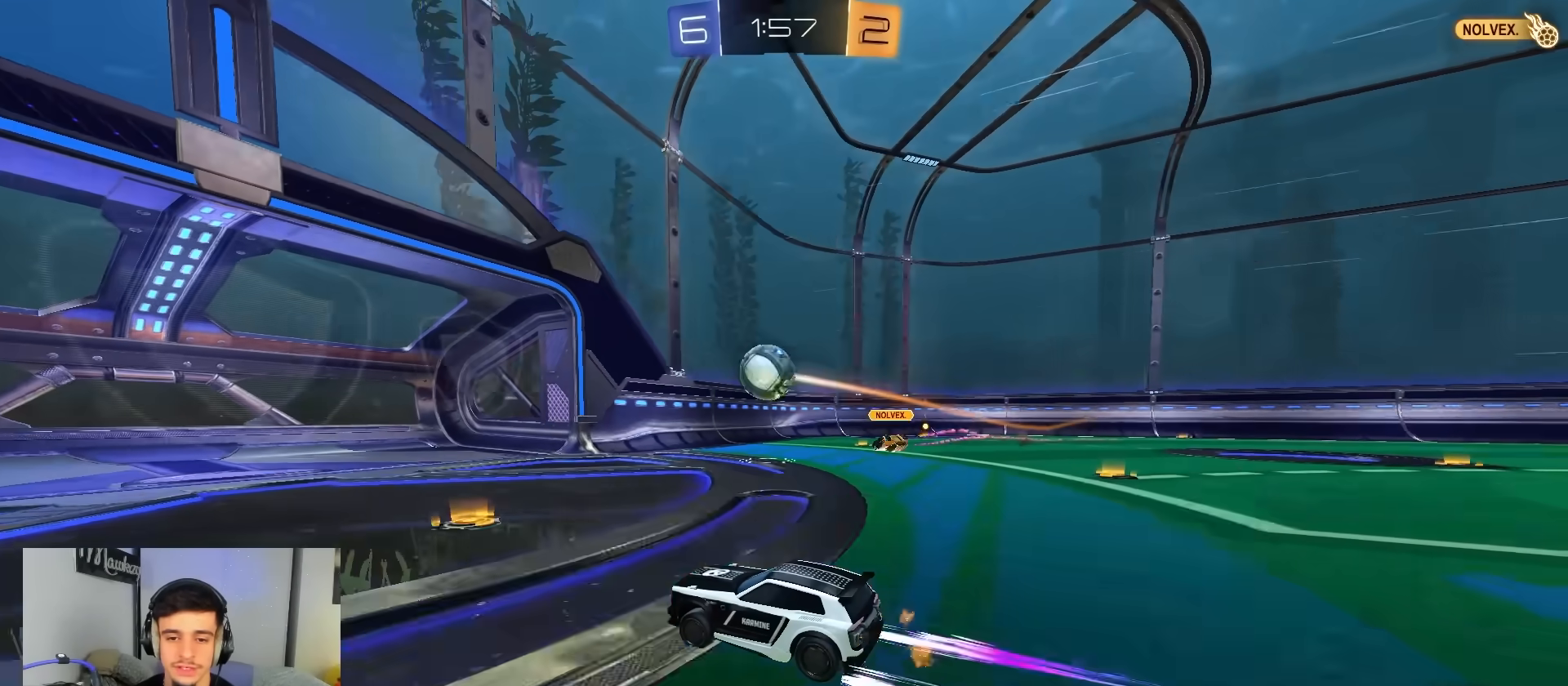
{"buttons": ["R2"], "left_stick": "right", "right_stick": "center", "events": [[17, "left_stick", "down-left"], [83, "X", "down"], [133, "left_stick", "center"], [183, "Y", "down"], [183, "left_stick", "right"], [200, "X", "up"], [233, "B", "down"], [267, "Y", "up"], [383, "B", "up"], [417, "Y", "down"], [483, "Y", "up"]]}
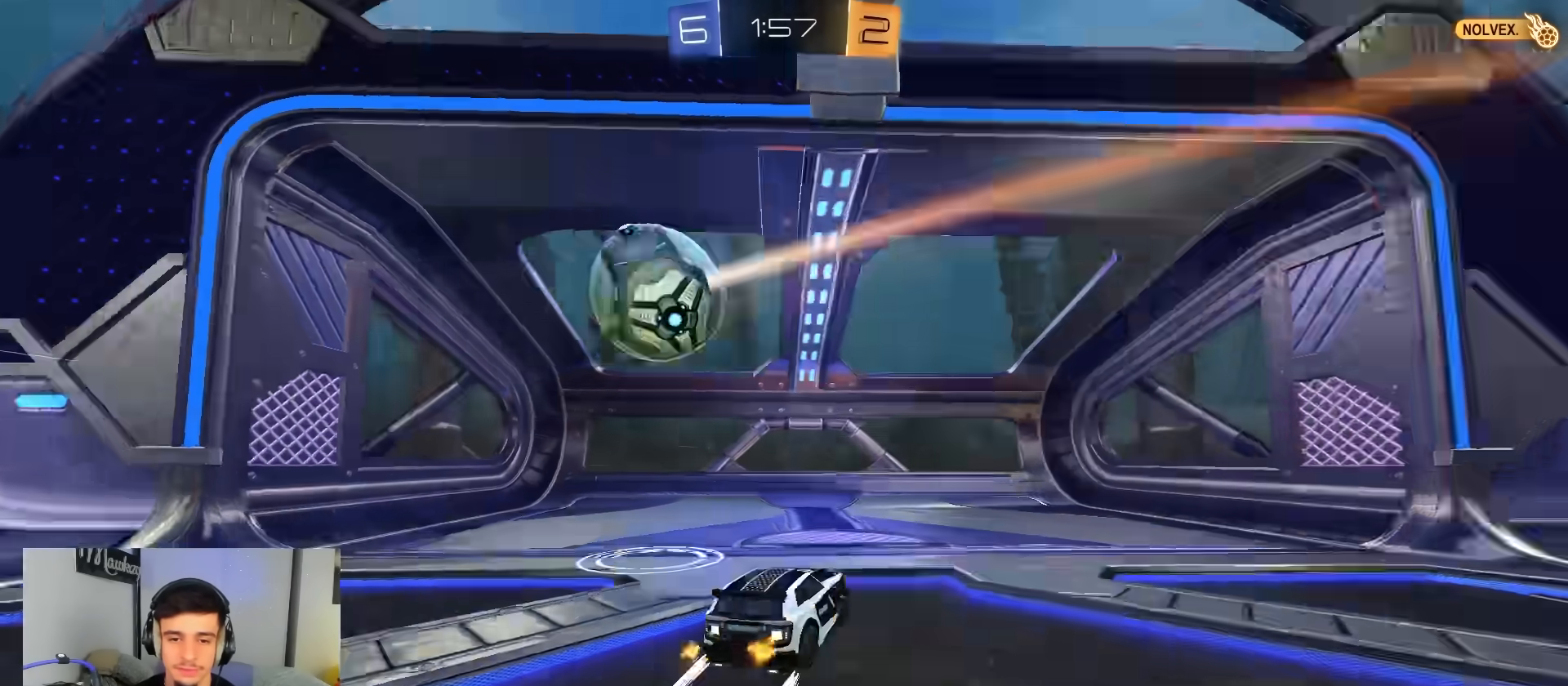
{"buttons": ["X"], "left_stick": "down-left", "right_stick": "center", "events": [[67, "A", "down"], [117, "A", "up"], [133, "A", "down"], [283, "A", "up"], [283, "X", "down"], [283, "left_stick", "down"], [367, "left_stick", "down-left"], [433, "R2", "up"]]}